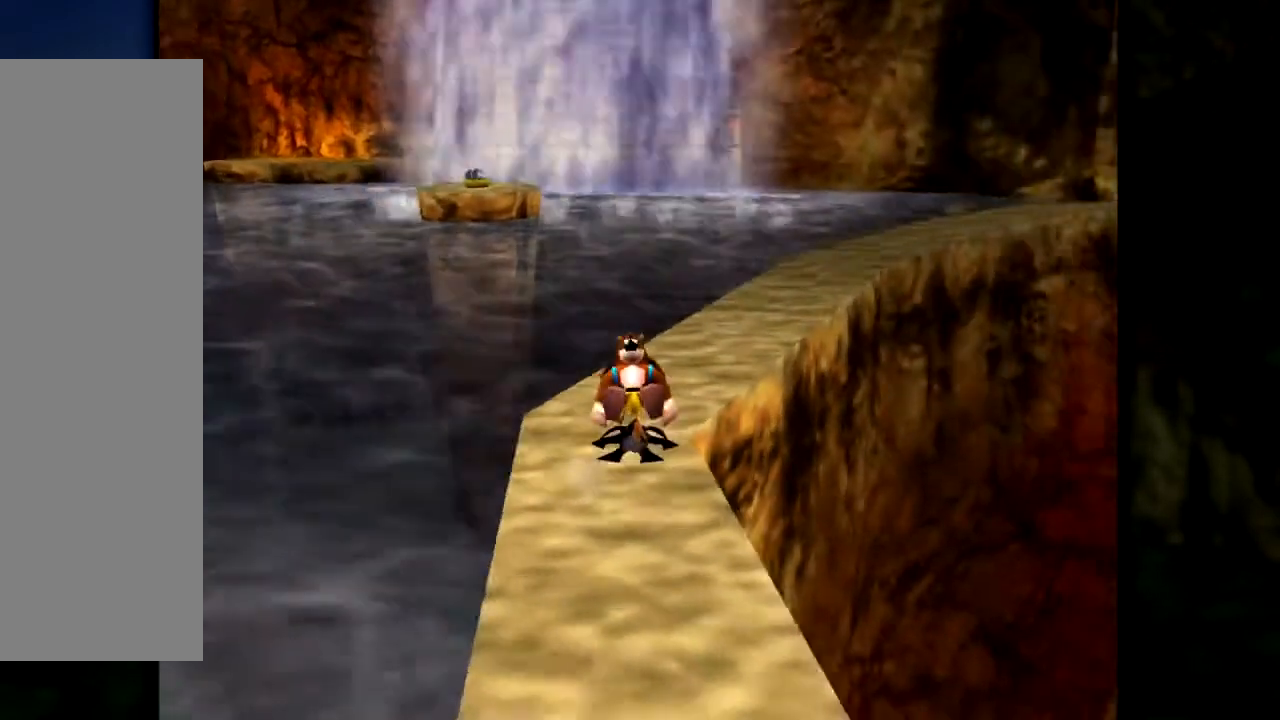
Gameplay with a controller (Nintendo layout); each line is a JSON object with the inputs held at the frame after it. "events" lists button and stick changes between this image and that frame as [ms after this image, input, new state], when the widget could be followed in between. Not read: L1 L3 R3.
{"buttons": [], "left_stick": "center", "events": [[233, "left_stick", "left"], [450, "Z", "up"], [467, "left_stick", "center"]]}
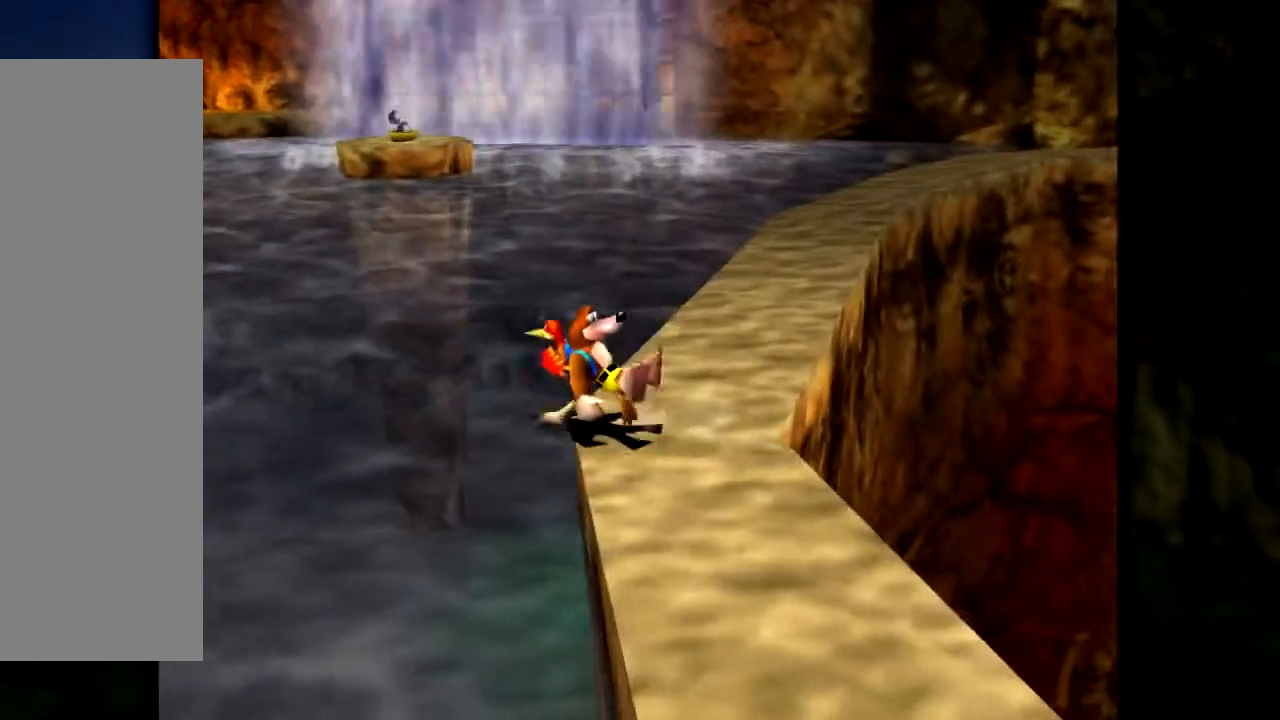
{"buttons": [], "left_stick": "center", "events": []}
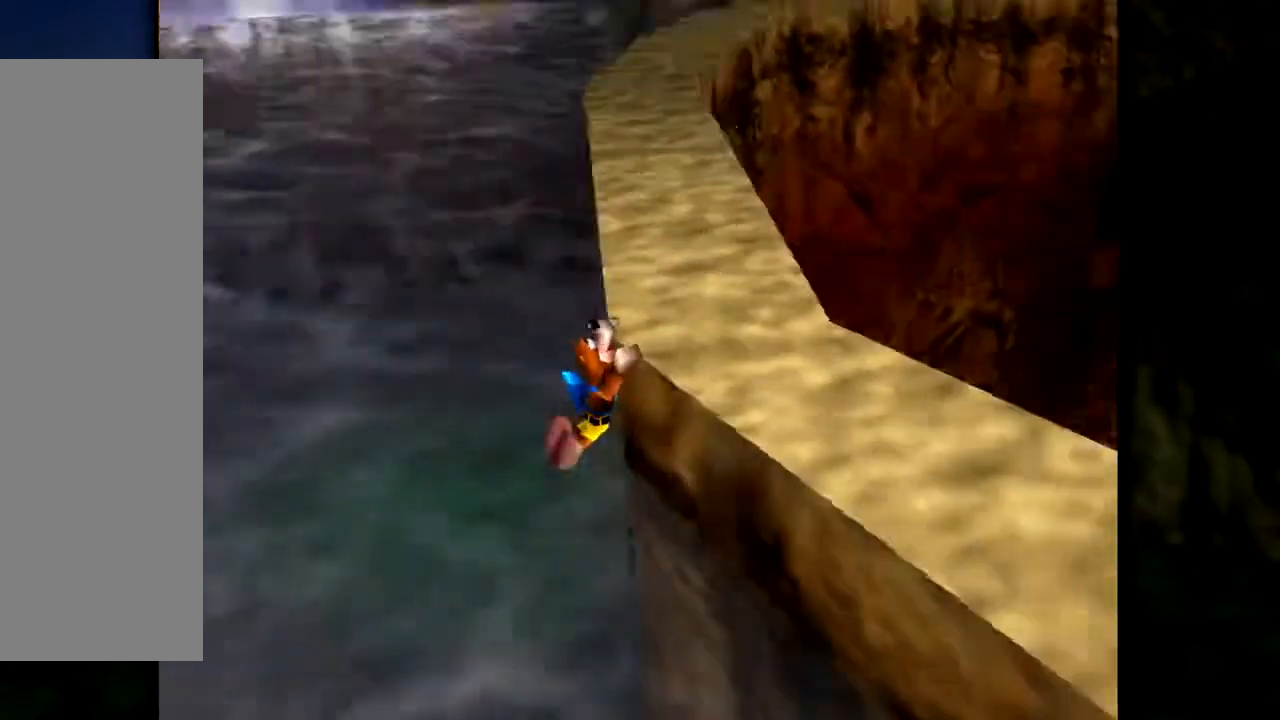
{"buttons": ["A"], "left_stick": "center", "events": [[100, "left_stick", "left"], [300, "left_stick", "center"], [383, "A", "down"]]}
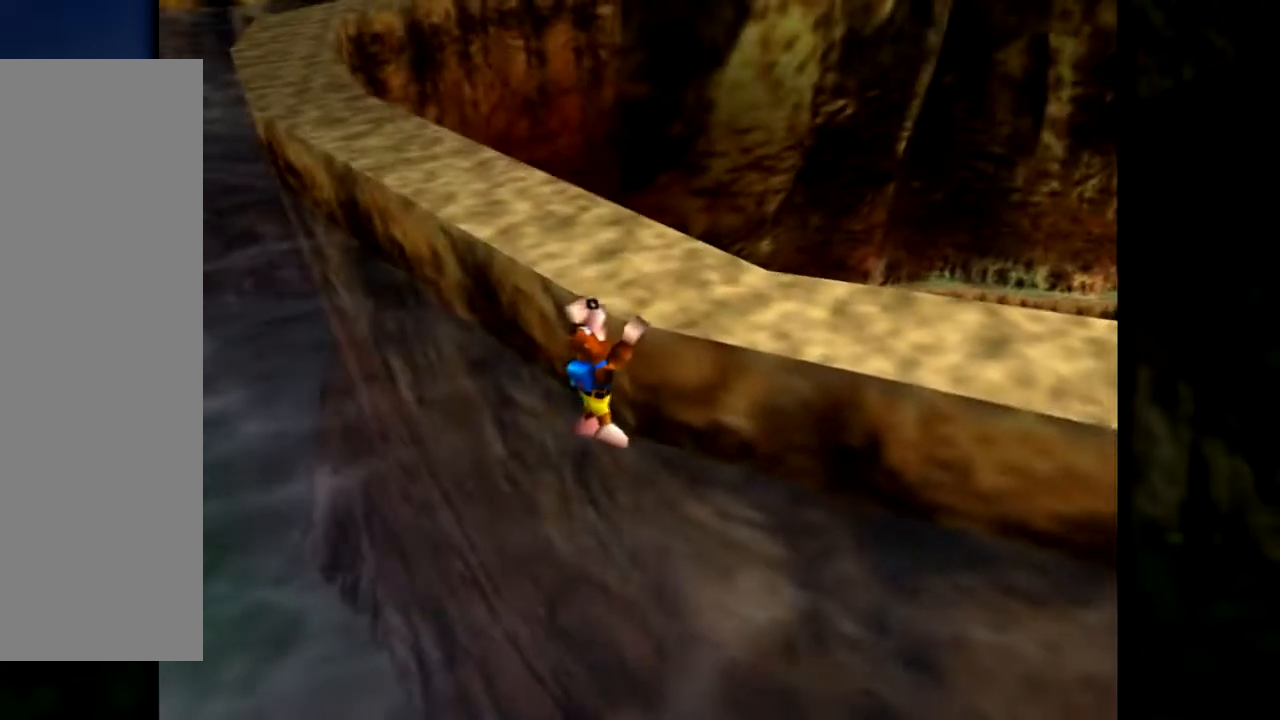
{"buttons": [], "left_stick": "center", "events": [[50, "A", "up"]]}
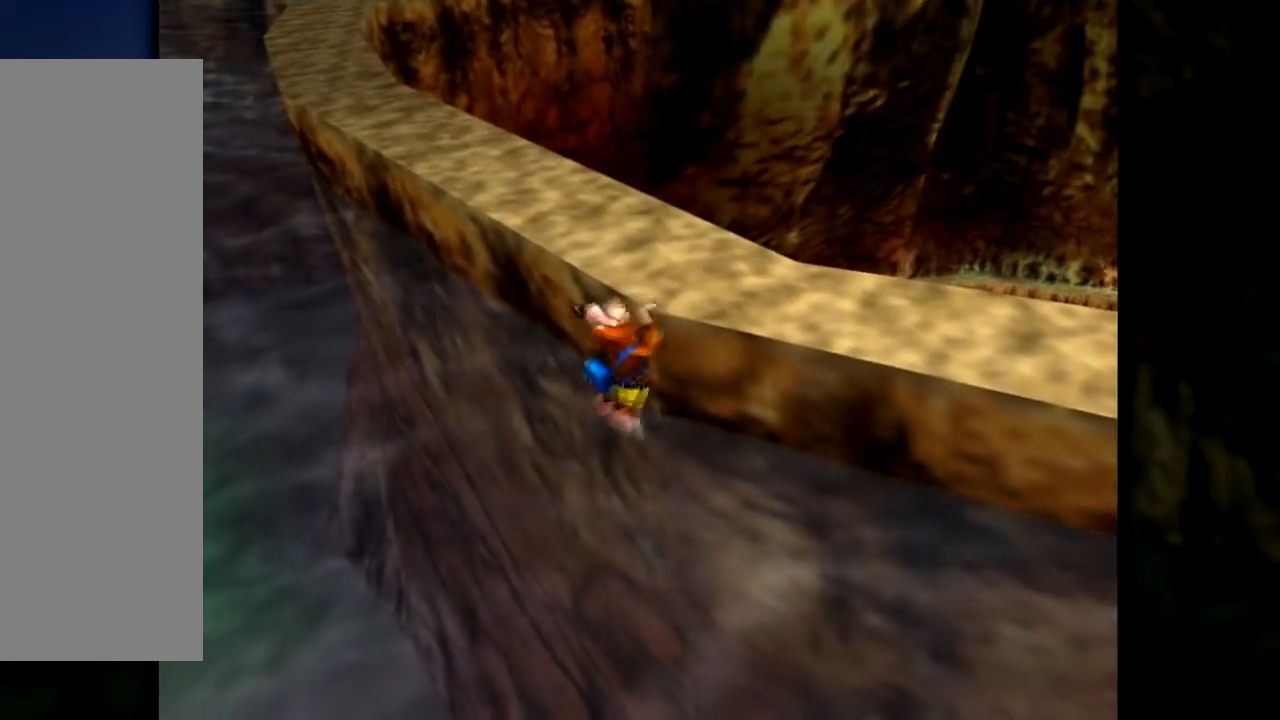
{"buttons": [], "left_stick": "center", "events": []}
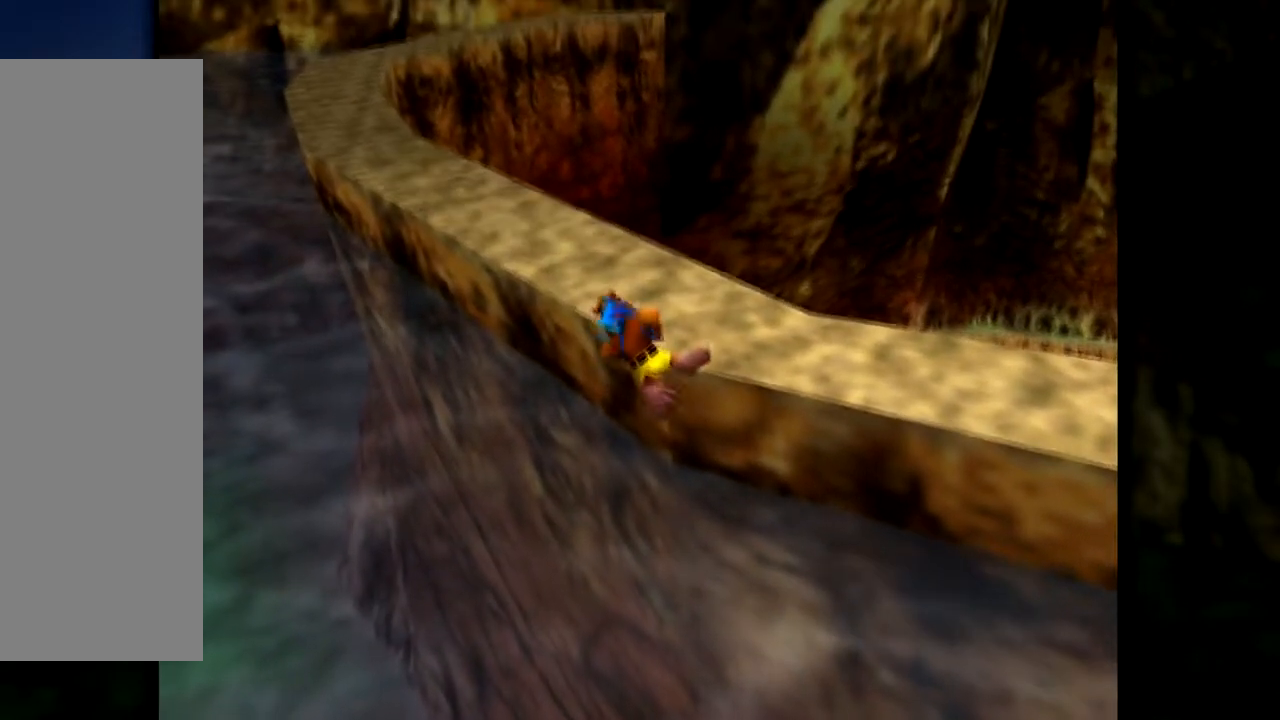
{"buttons": [], "left_stick": "center", "events": []}
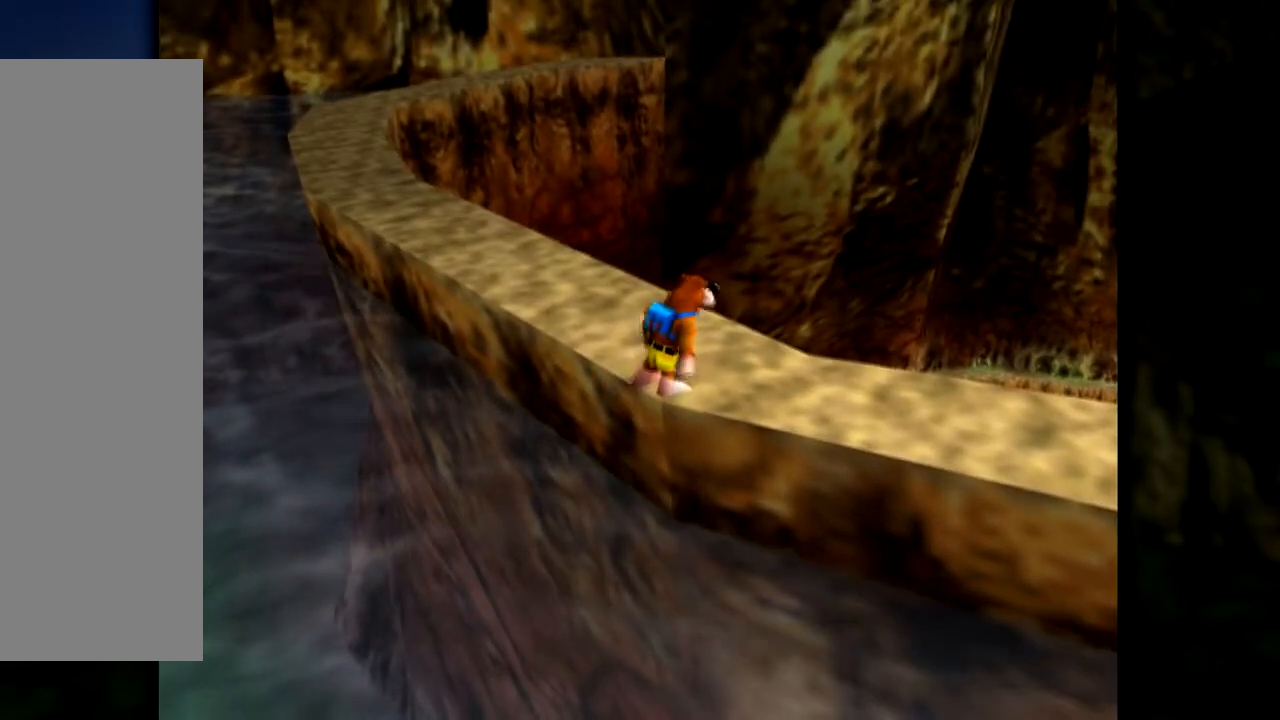
{"buttons": ["C_UP"], "left_stick": "center", "events": [[266, "C_UP", "down"]]}
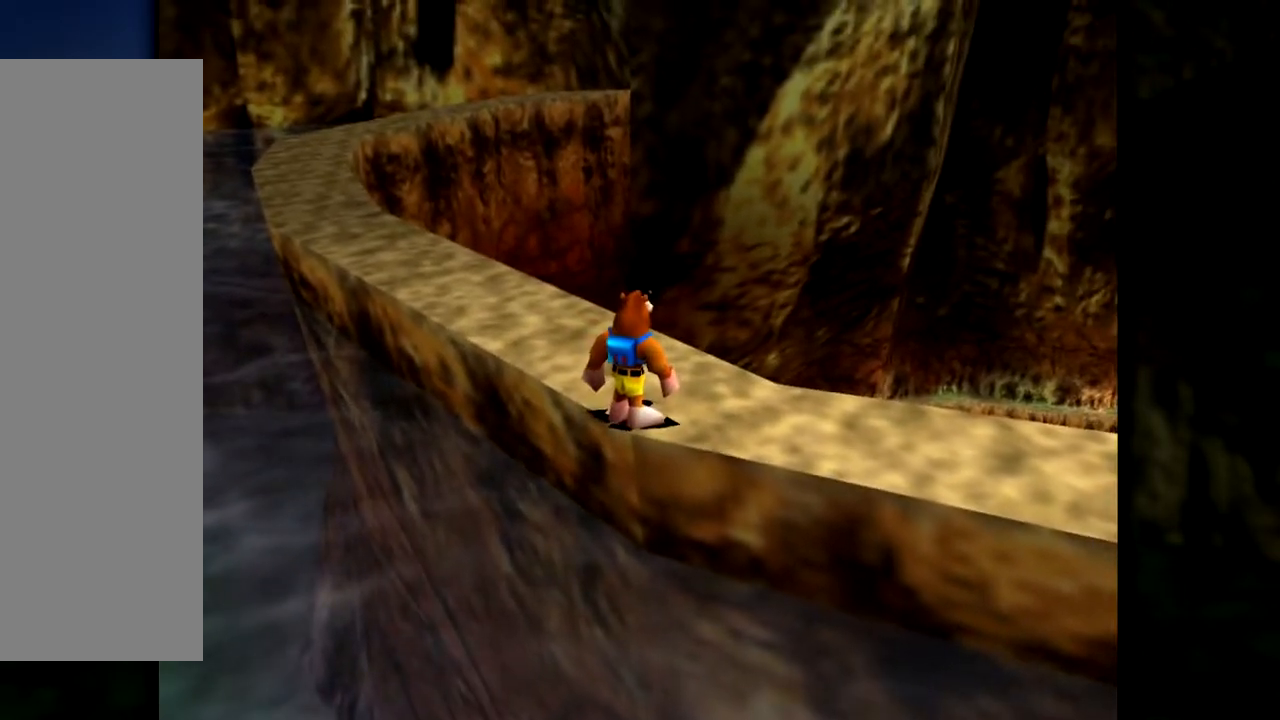
{"buttons": [], "left_stick": "left", "events": [[33, "C_UP", "up"], [284, "left_stick", "left"]]}
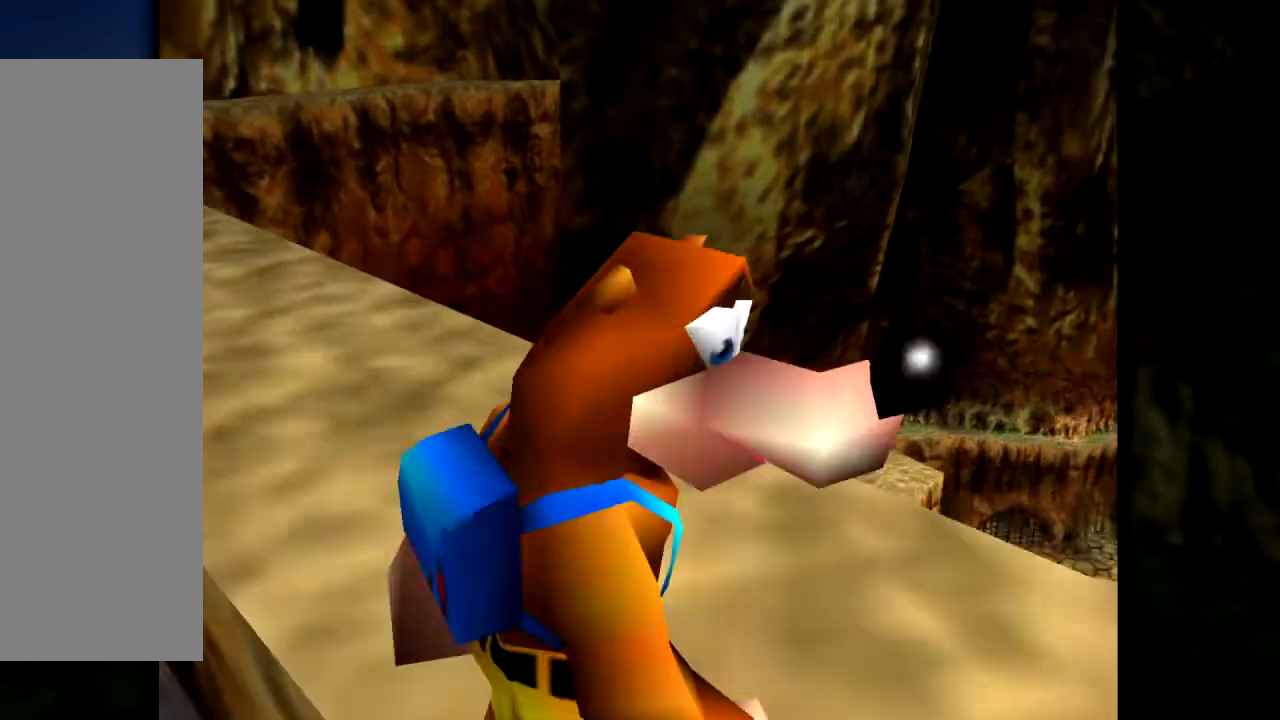
{"buttons": [], "left_stick": "left", "events": []}
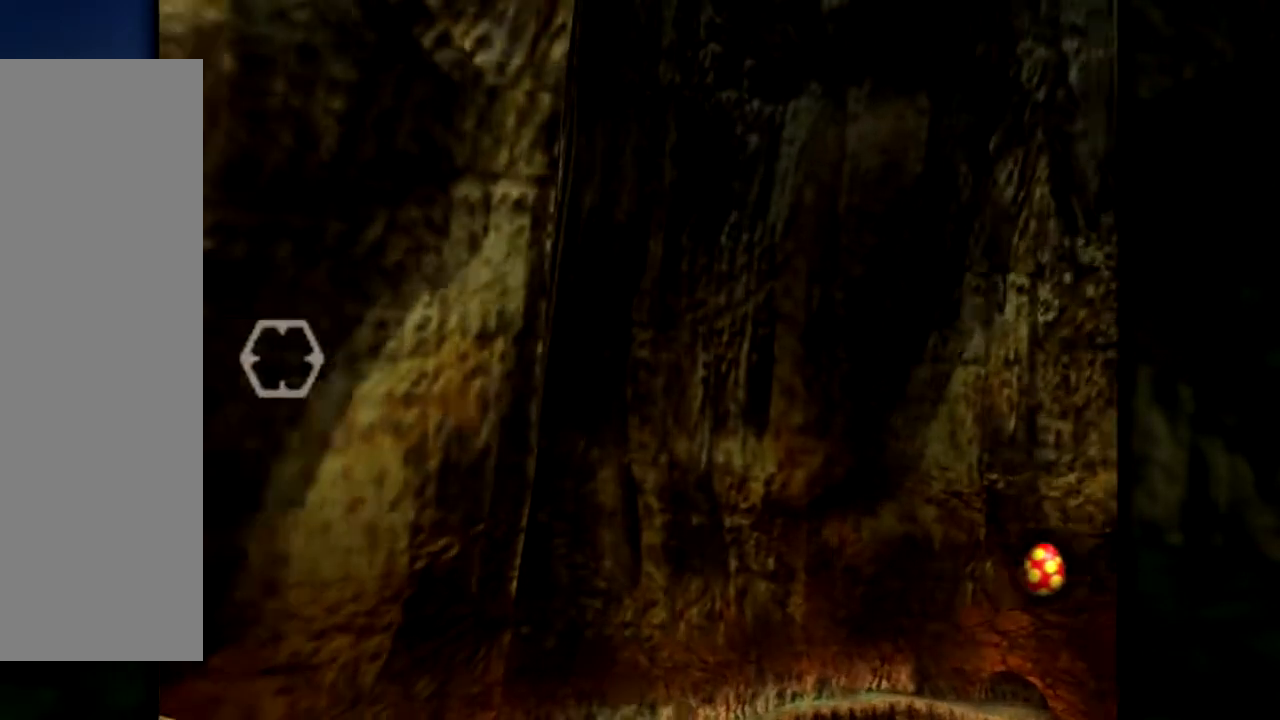
{"buttons": [], "left_stick": "up-left", "events": [[400, "left_stick", "up-left"]]}
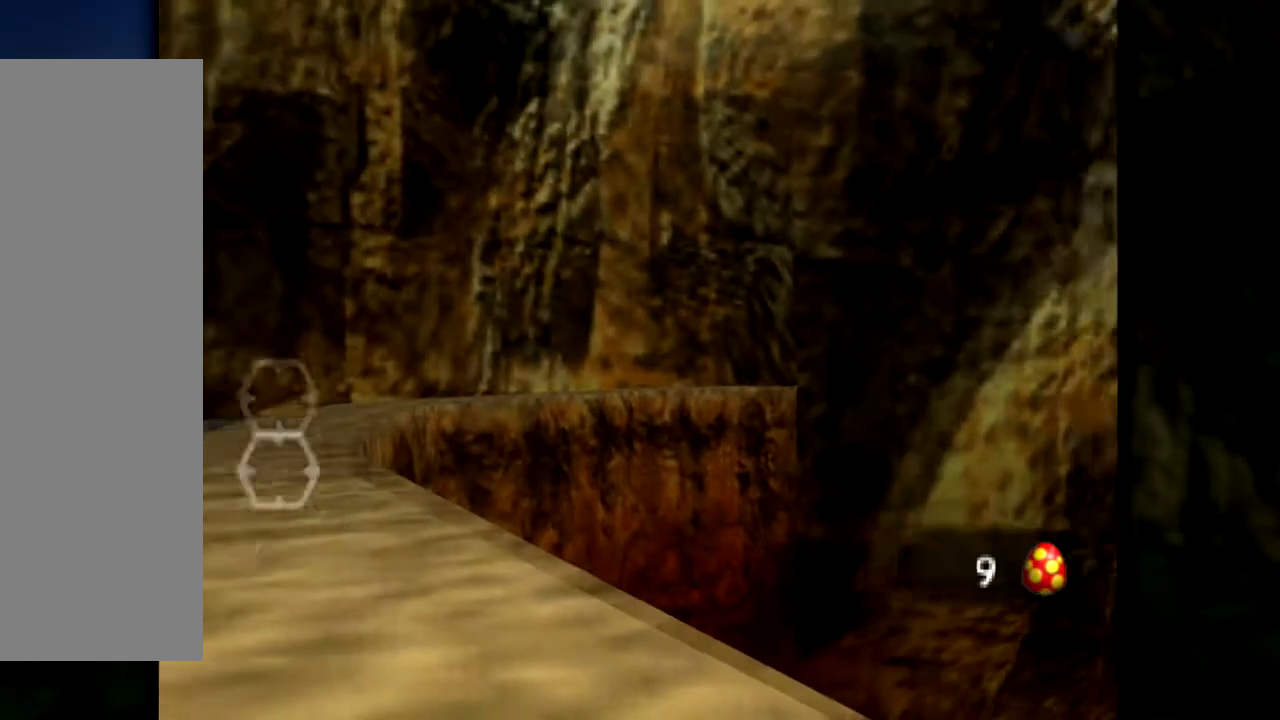
{"buttons": [], "left_stick": "left", "events": [[400, "left_stick", "left"]]}
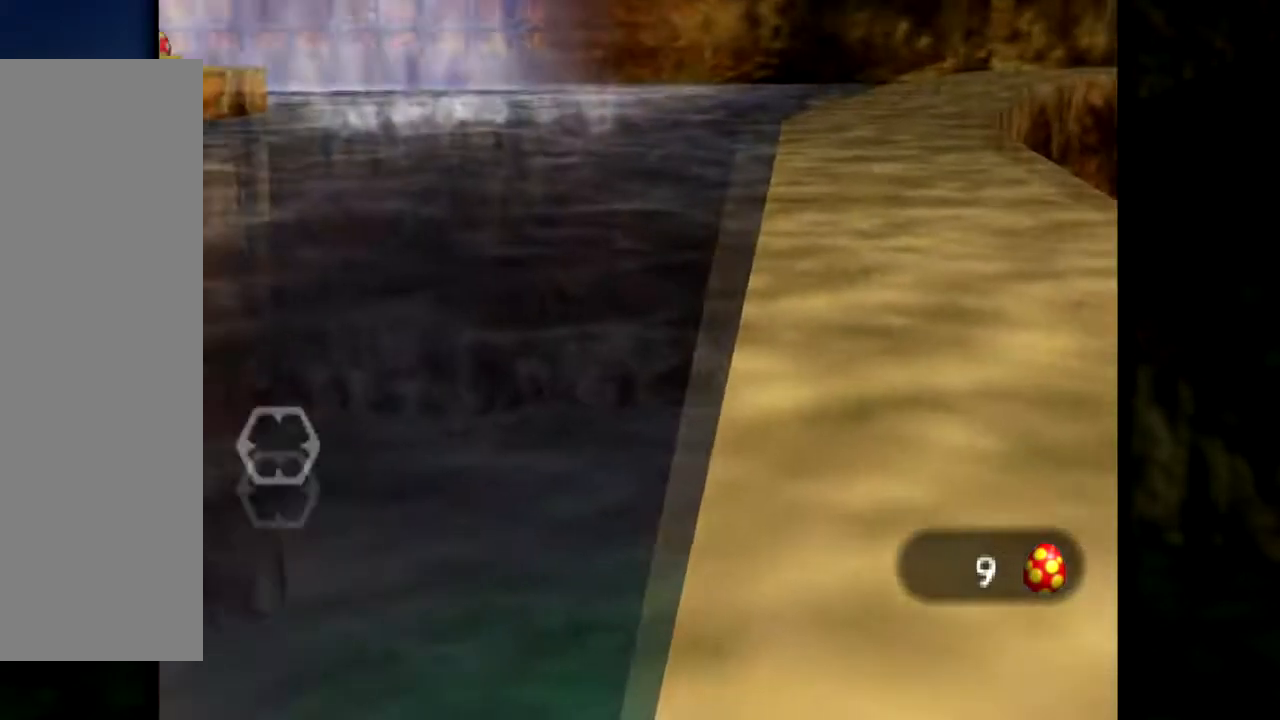
{"buttons": [], "left_stick": "up-left", "events": [[17, "left_stick", "center"], [350, "left_stick", "up-left"]]}
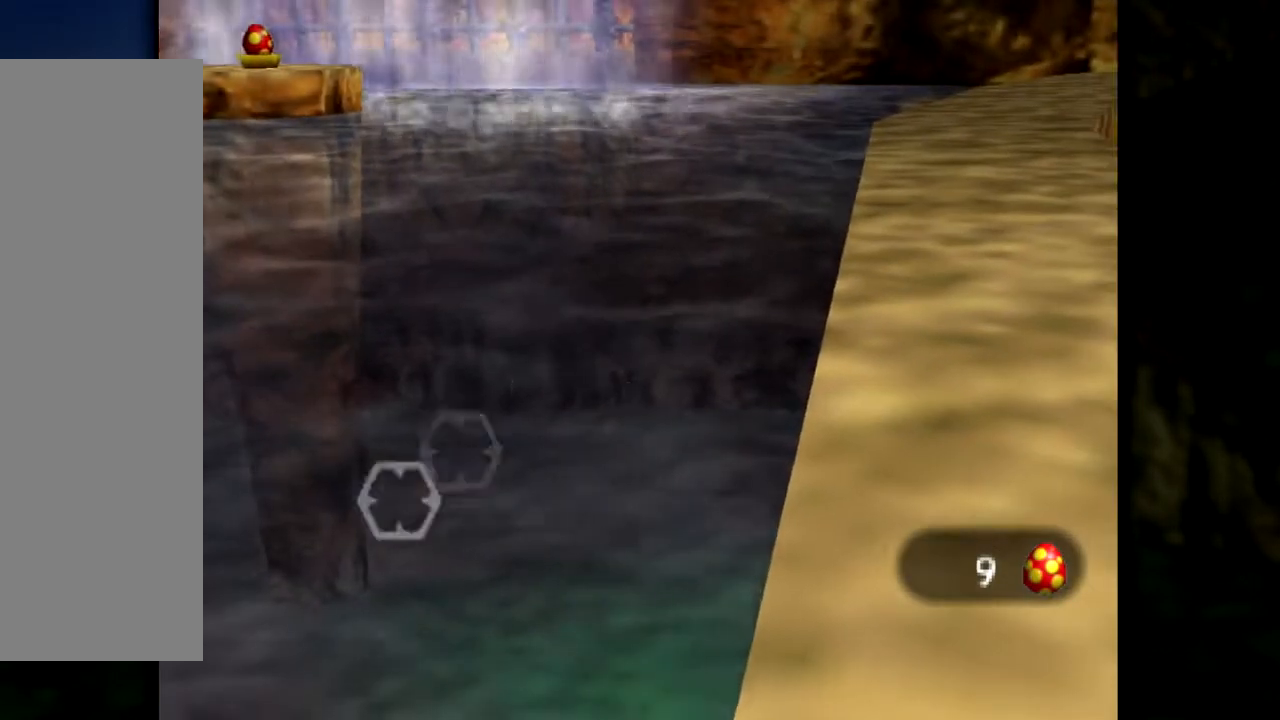
{"buttons": [], "left_stick": "left", "events": [[467, "left_stick", "left"]]}
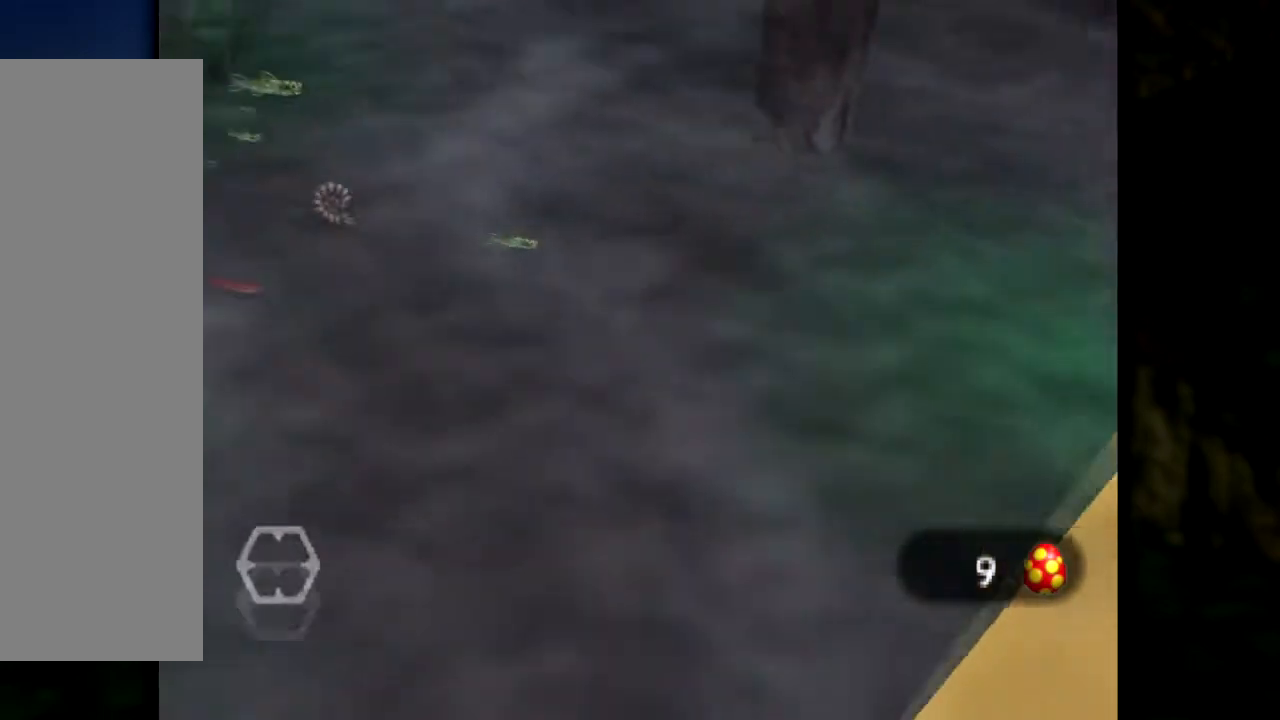
{"buttons": [], "left_stick": "center", "events": [[501, "left_stick", "center"]]}
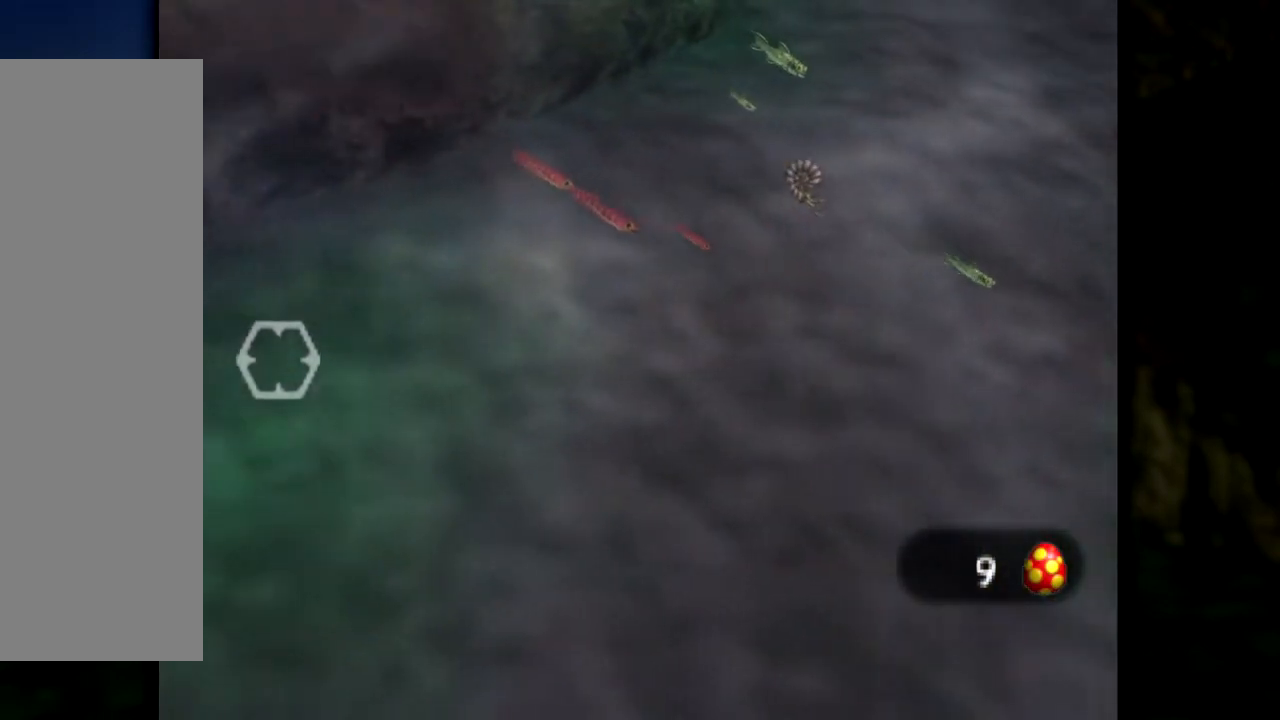
{"buttons": [], "left_stick": "center", "events": []}
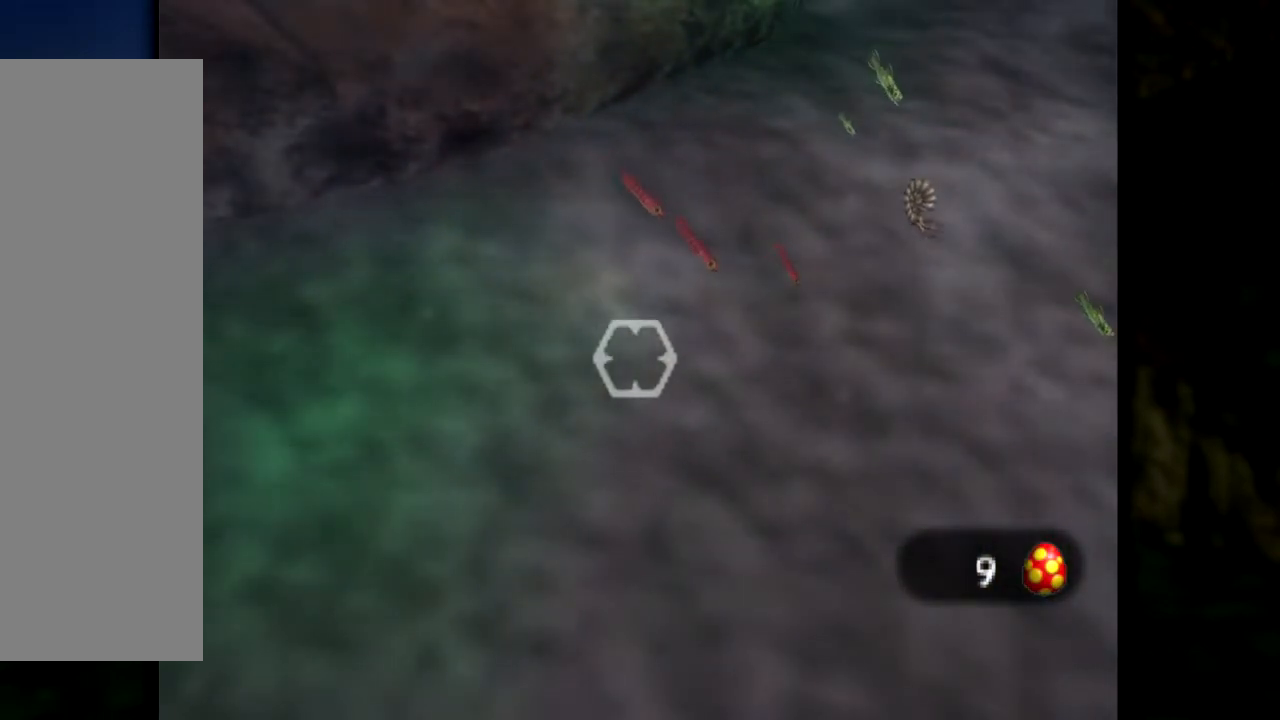
{"buttons": [], "left_stick": "center", "events": [[50, "left_stick", "right"], [501, "left_stick", "center"]]}
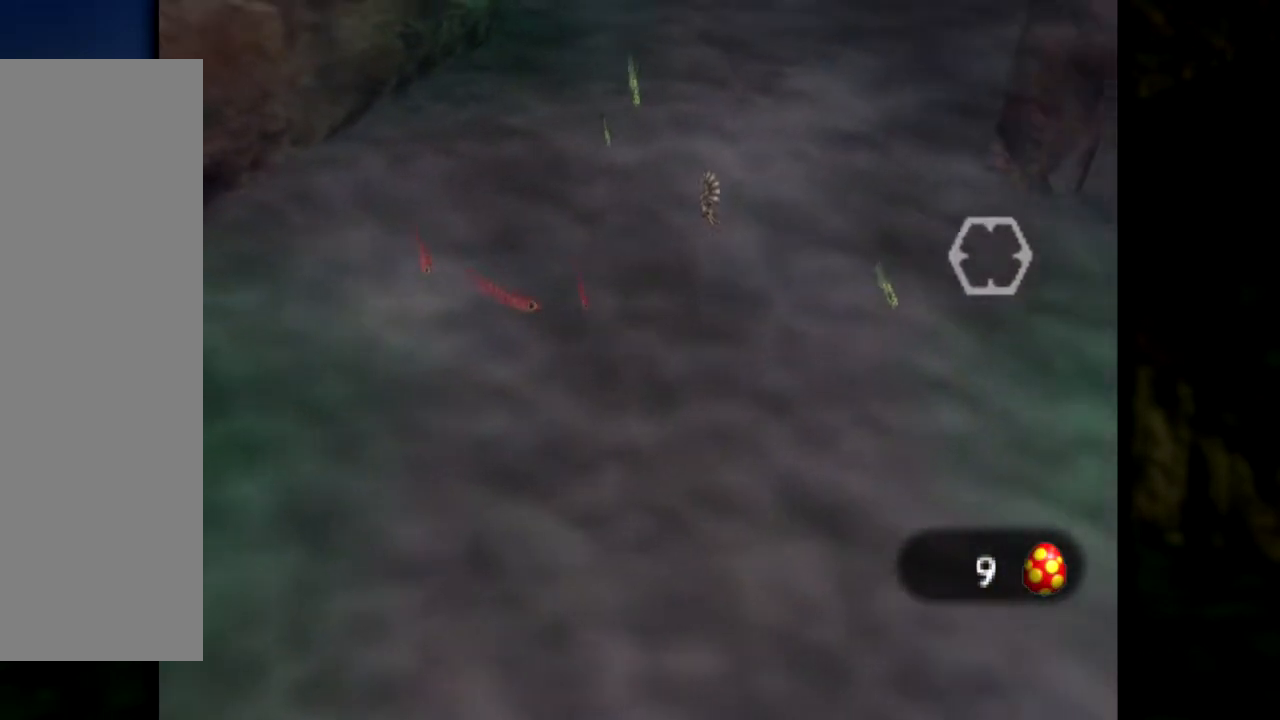
{"buttons": [], "left_stick": "center", "events": []}
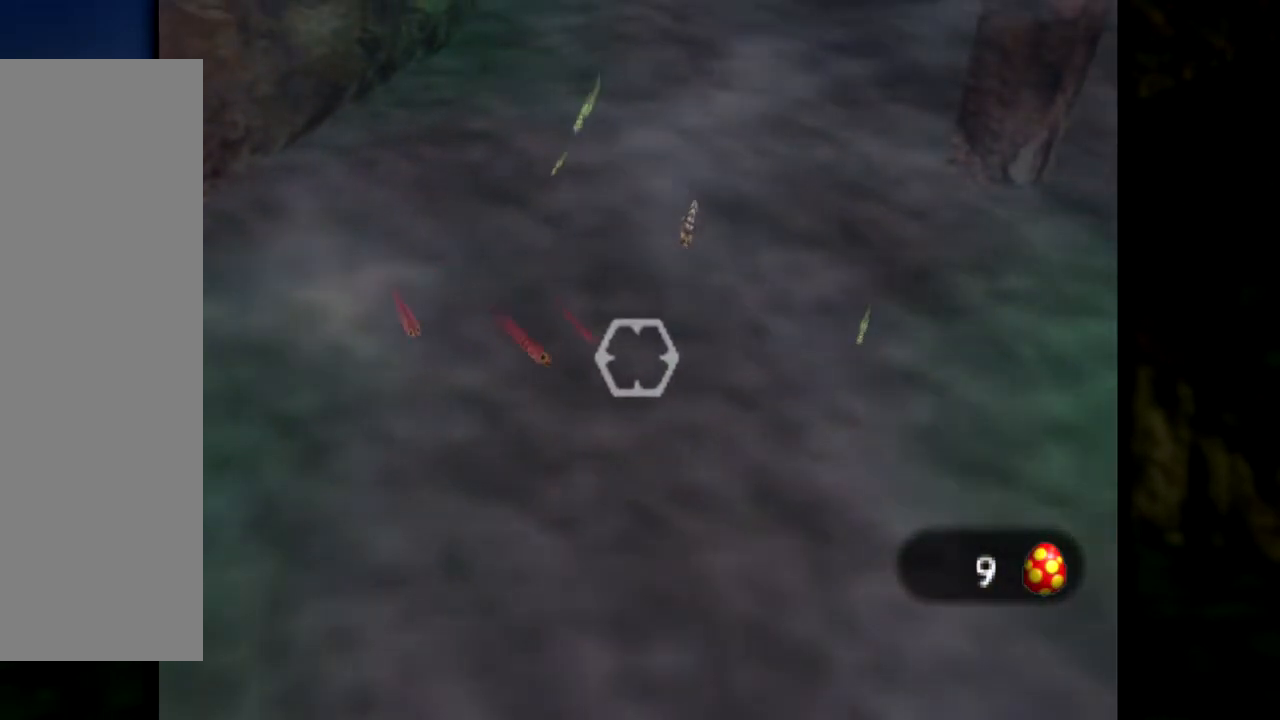
{"buttons": [], "left_stick": "center", "events": []}
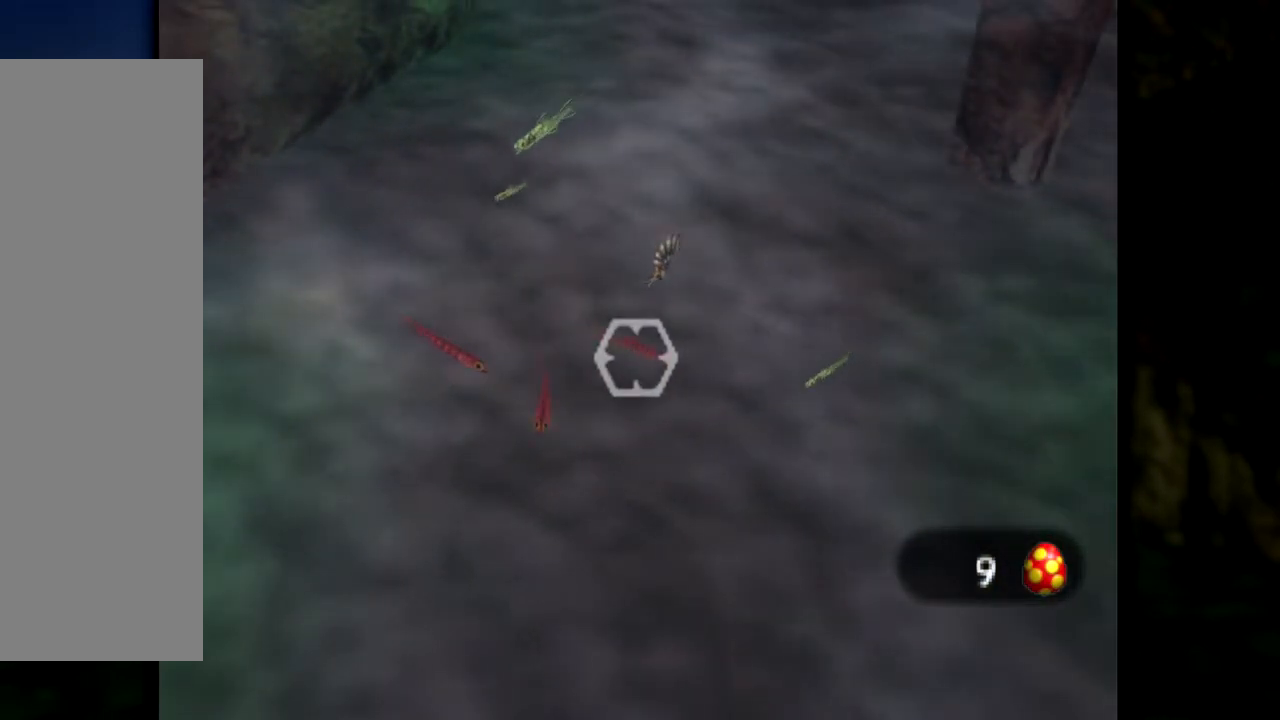
{"buttons": [], "left_stick": "center", "events": []}
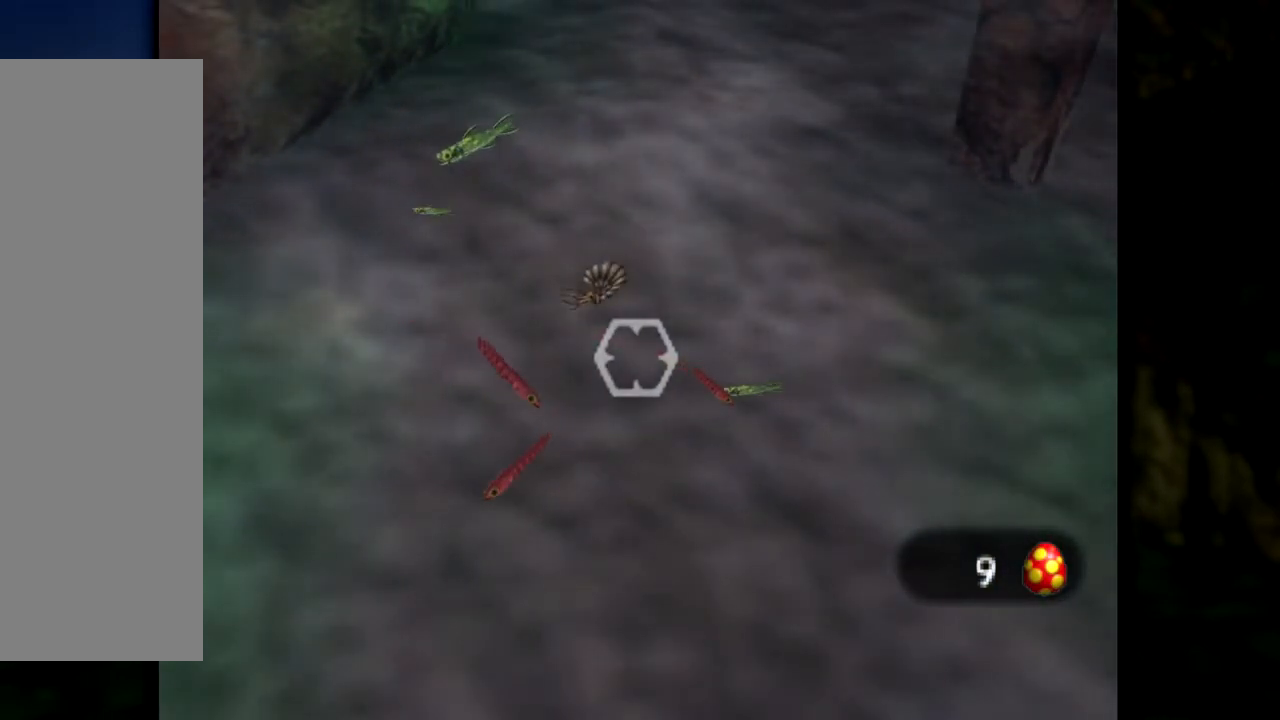
{"buttons": [], "left_stick": "down-left", "events": [[317, "left_stick", "down-left"]]}
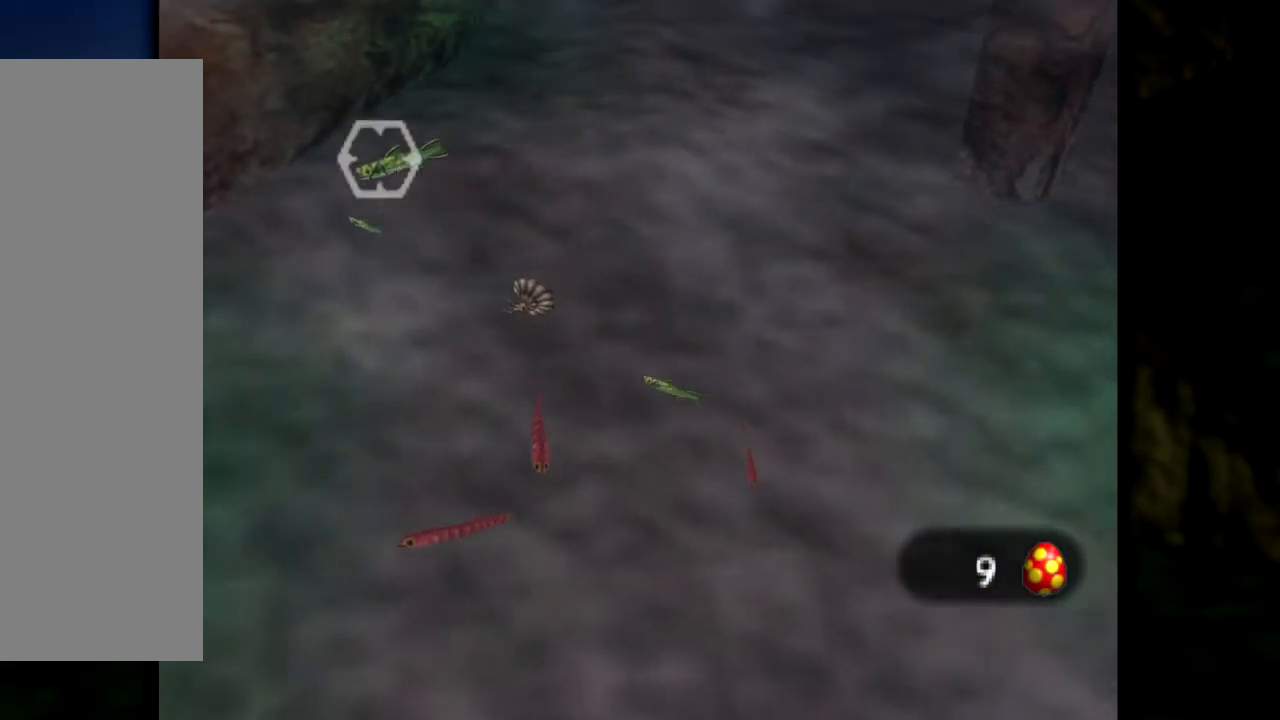
{"buttons": [], "left_stick": "center", "events": [[183, "left_stick", "left"], [300, "left_stick", "center"]]}
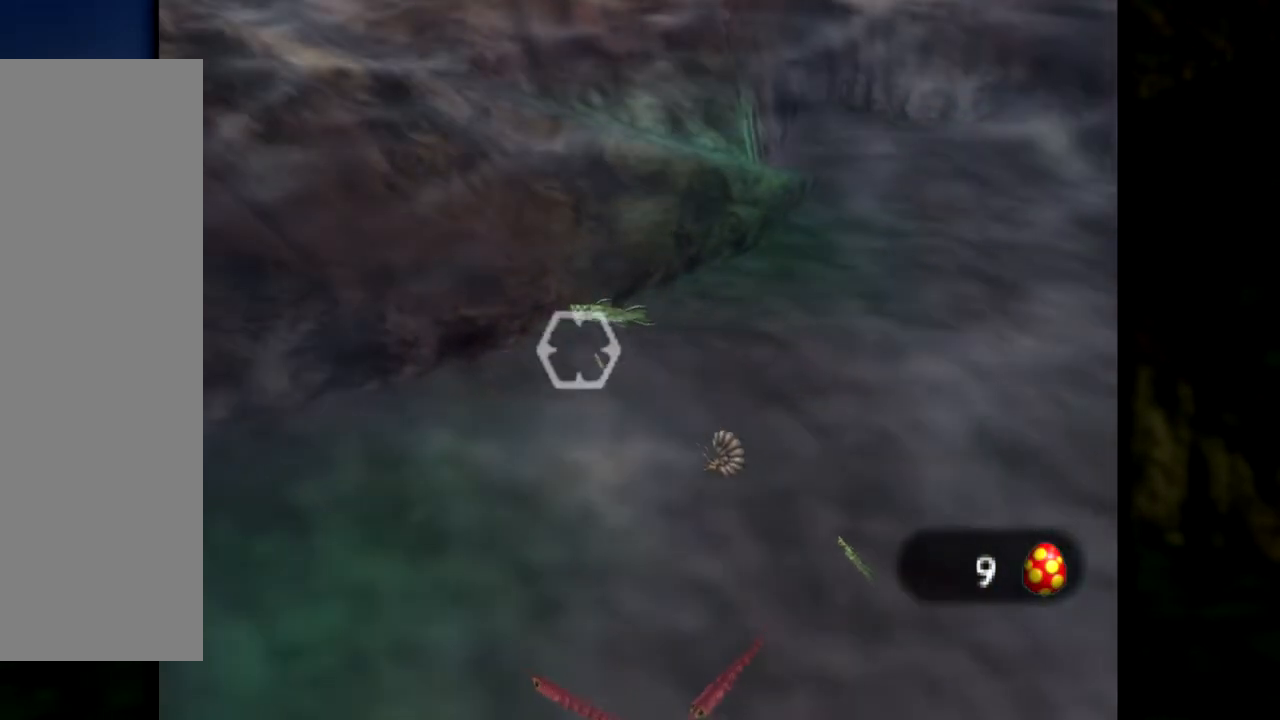
{"buttons": [], "left_stick": "left", "events": [[351, "left_stick", "left"]]}
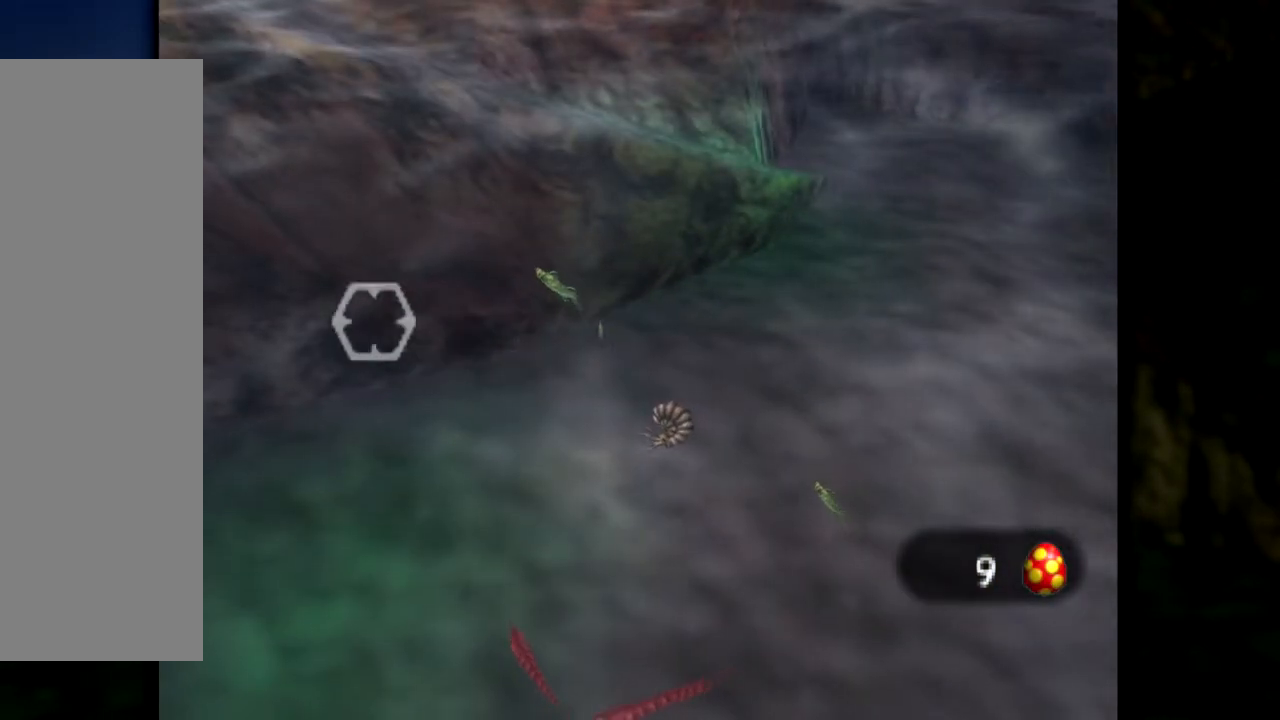
{"buttons": [], "left_stick": "up-left", "events": [[367, "left_stick", "up-left"]]}
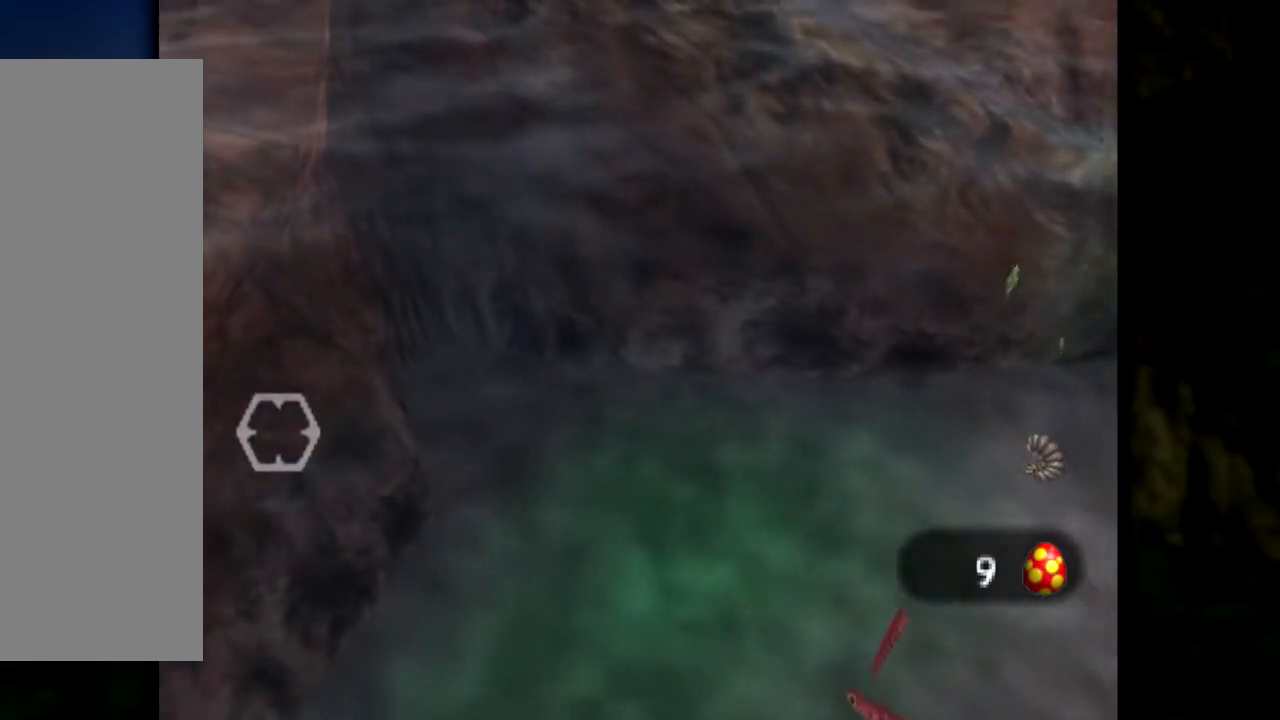
{"buttons": [], "left_stick": "center", "events": [[167, "left_stick", "up"], [467, "left_stick", "center"]]}
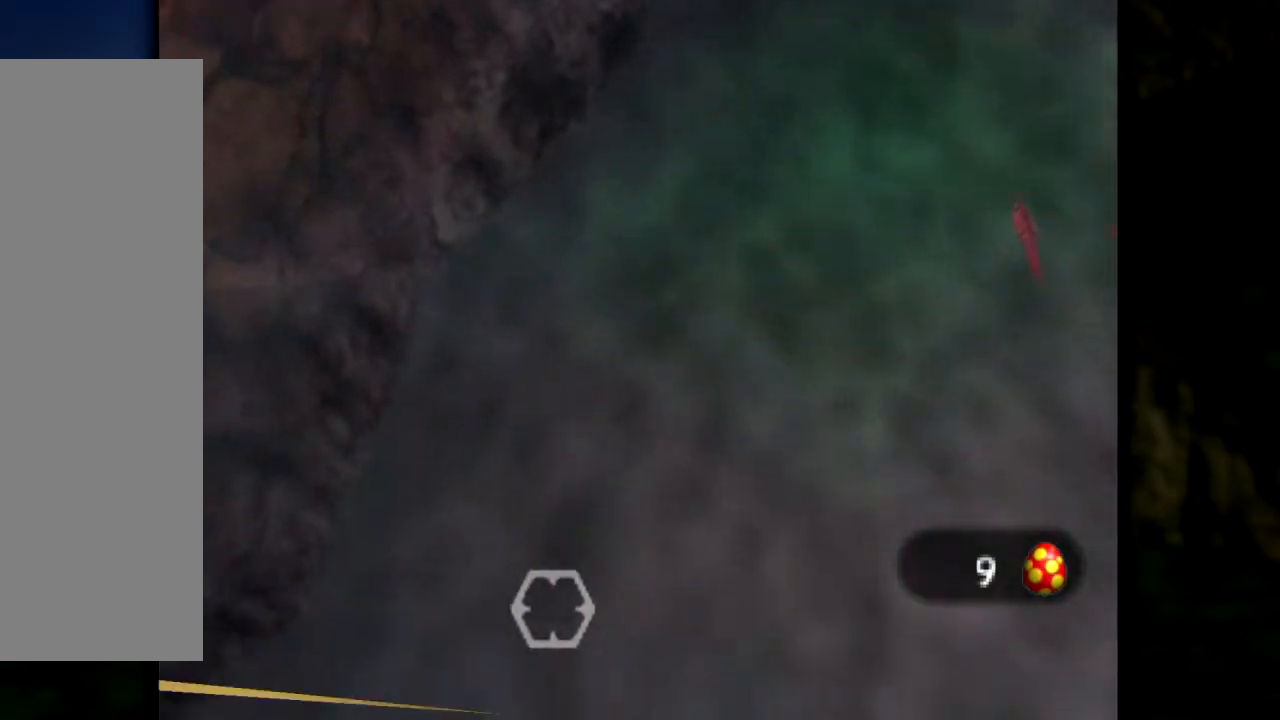
{"buttons": [], "left_stick": "down-right", "events": [[33, "left_stick", "down"], [283, "left_stick", "down-right"]]}
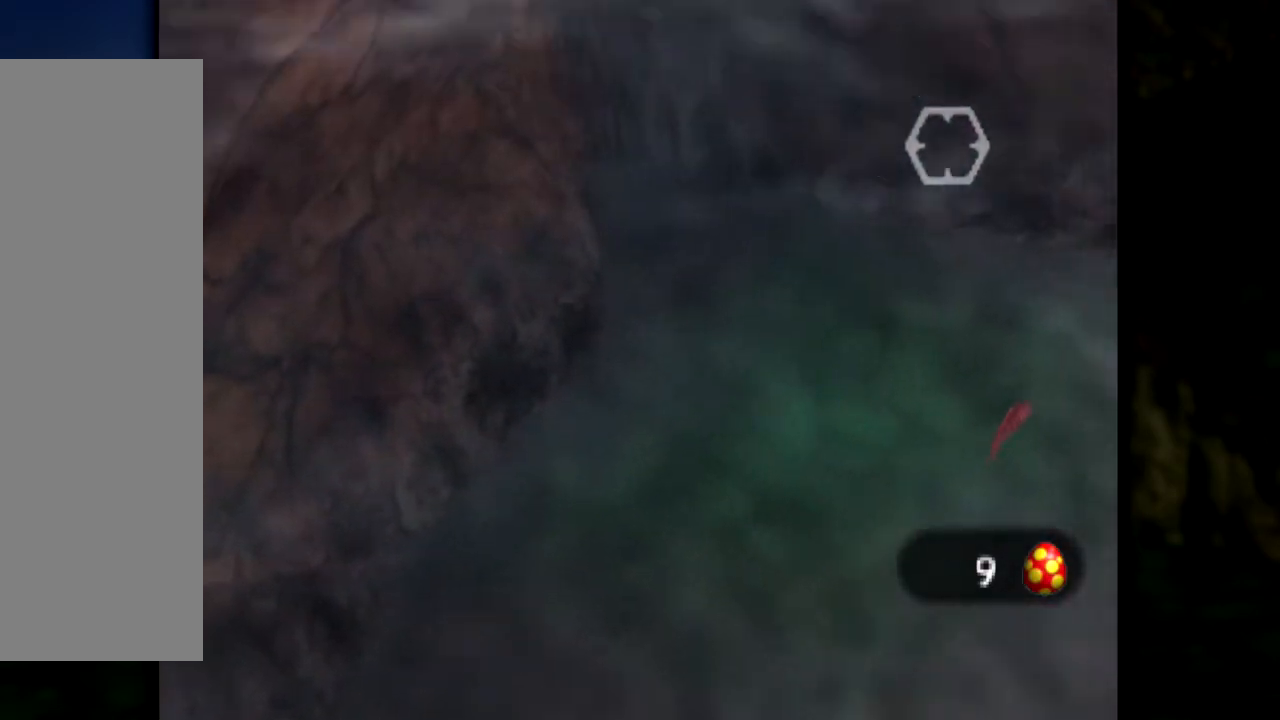
{"buttons": [], "left_stick": "down-right", "events": []}
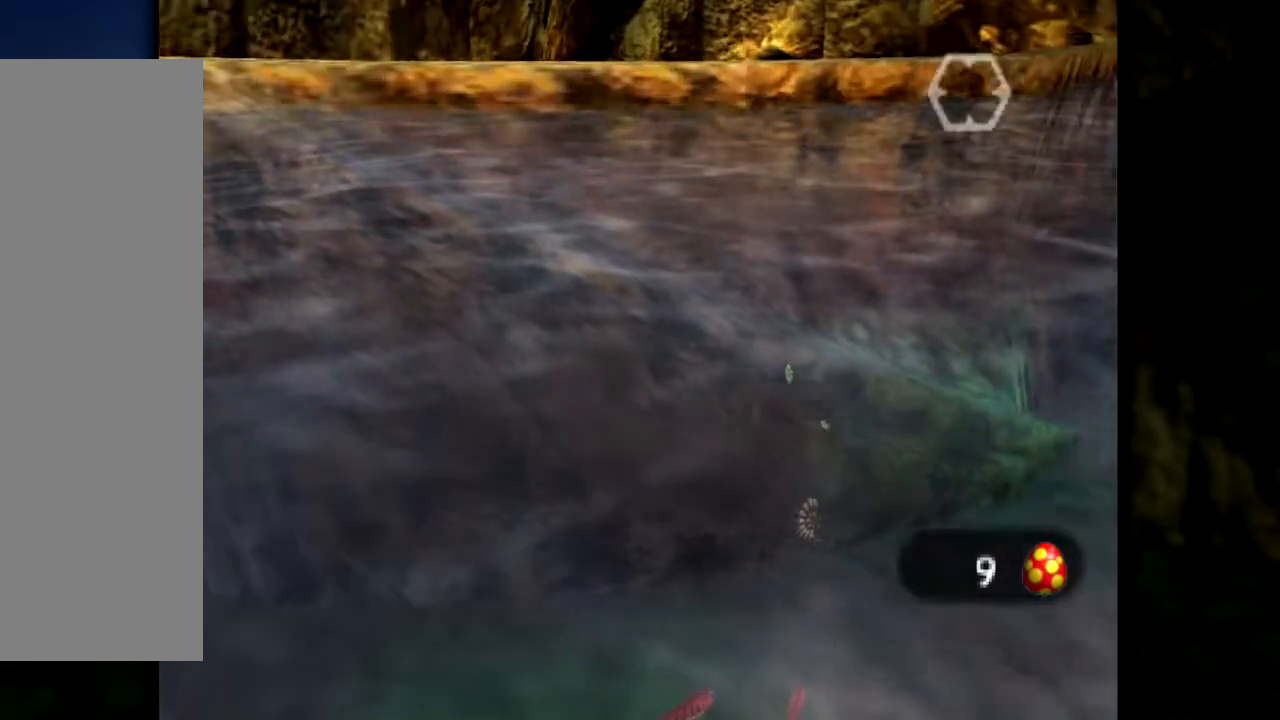
{"buttons": [], "left_stick": "down-right", "events": [[17, "left_stick", "right"], [167, "left_stick", "center"], [417, "left_stick", "down-right"]]}
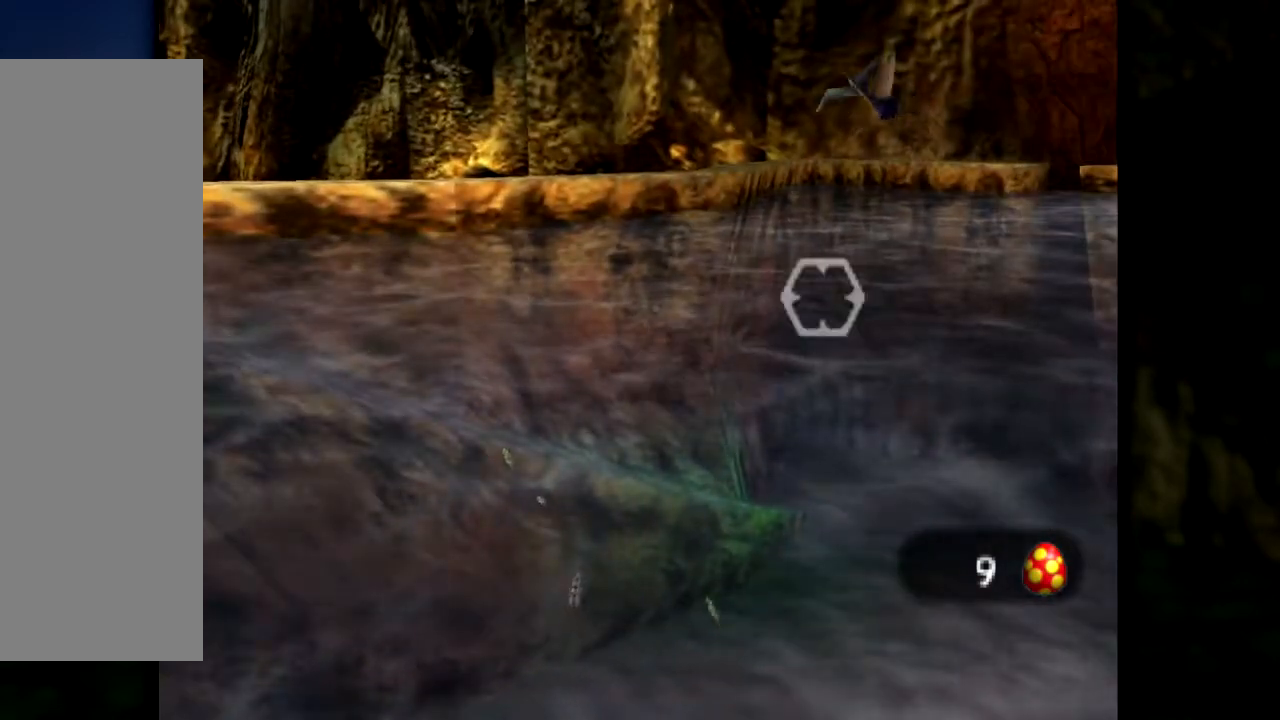
{"buttons": [], "left_stick": "right", "events": [[367, "left_stick", "right"]]}
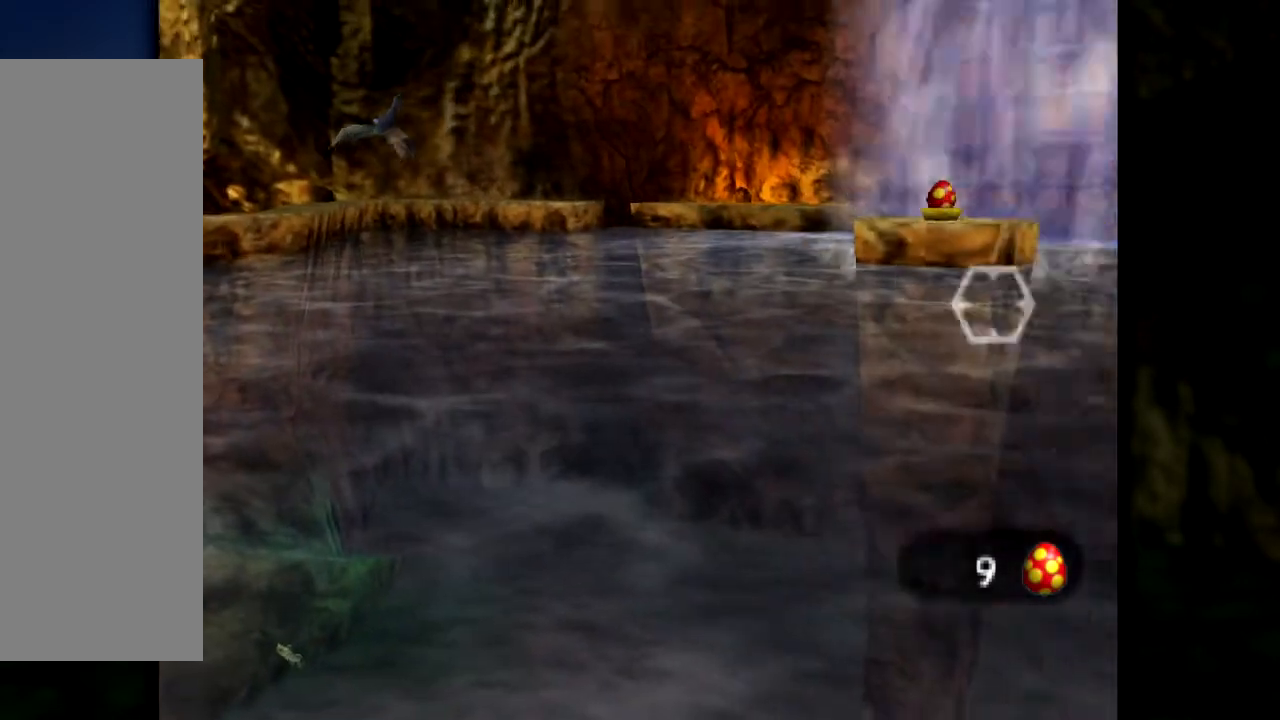
{"buttons": ["C_UP"], "left_stick": "center", "events": [[17, "left_stick", "up-right"], [233, "left_stick", "center"], [384, "C_UP", "down"]]}
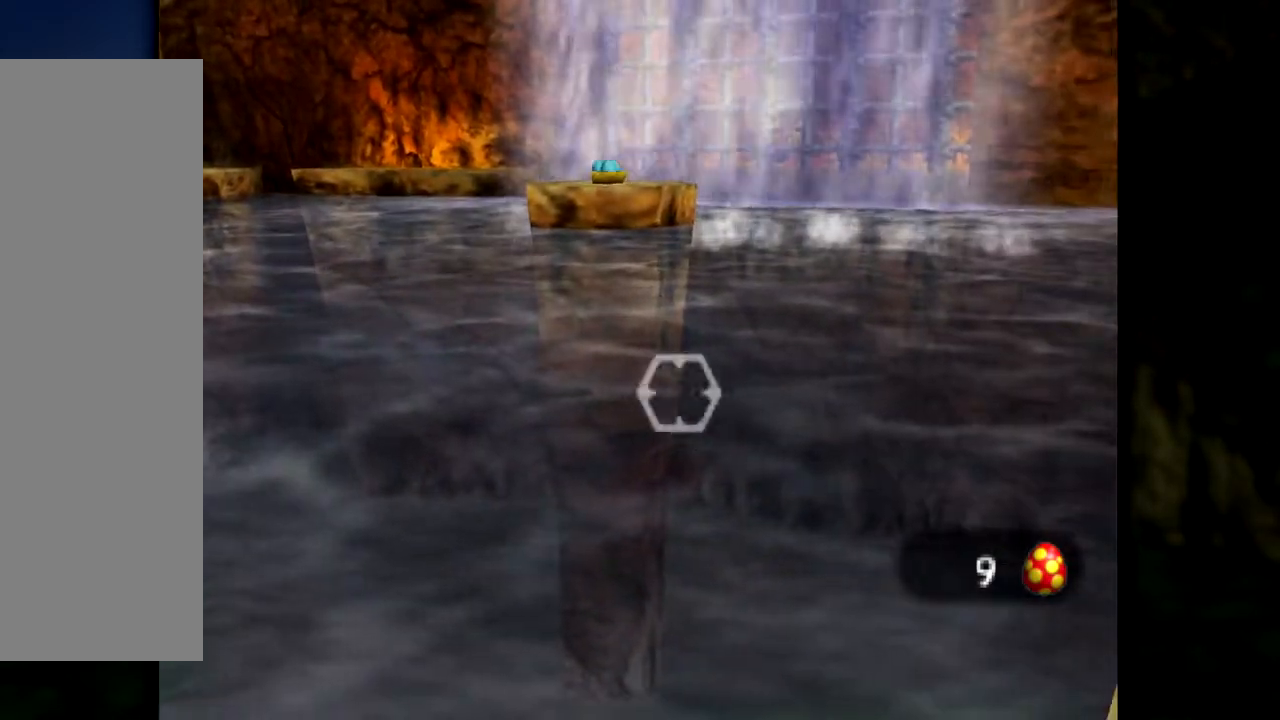
{"buttons": [], "left_stick": "right", "events": [[84, "C_UP", "up"], [251, "left_stick", "right"]]}